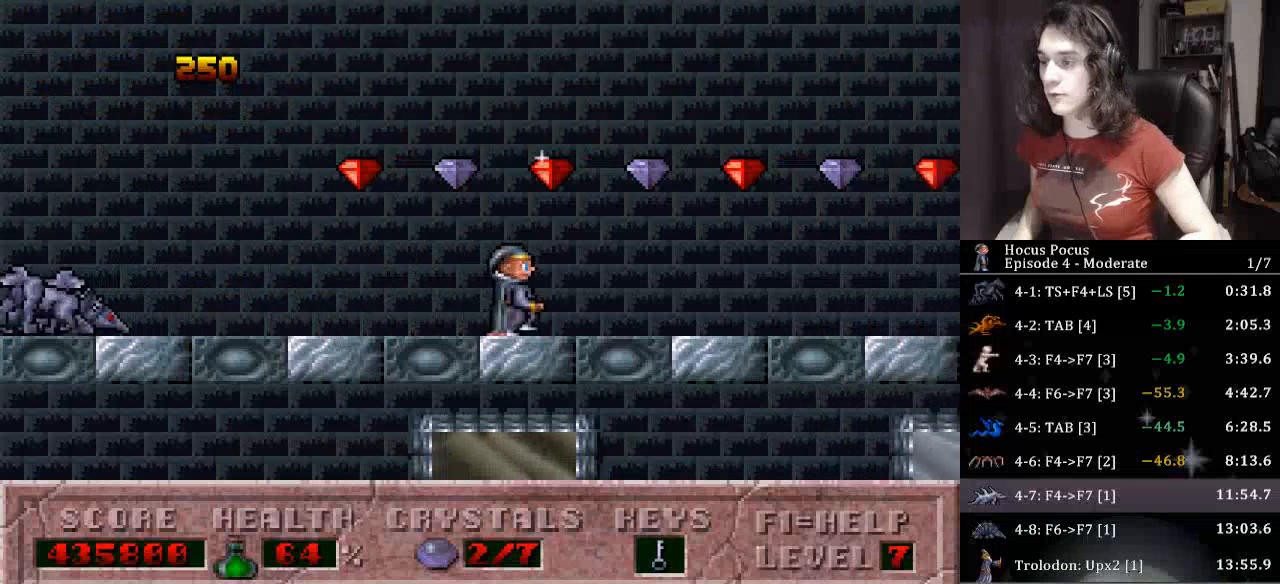
Gameplay with keyboard; each line is a JSON object with the keys held at the frame after it. "events" lists presses ("down") and releases ("up") of ".", "/", "0", "1", "2", "3", "4", "5", "6", "7", "8", "9", "a", "alt_l", "alt_r", "b", "backslash", "backspace", "c", "caps_lock", "comma", "ctrl_l", "ctrl_r", "d", "down", "e", "equals", "escape", "f", "f1", "f10", "f11", "f12", "f2", "f3", "f4", "f5", "f6", "f7", "f8", "f9", "g", "h", "i", "j", "k", "l", "lbracket", "left", "m", "minus", "n", "o", "p", "q", "quote", "r", "rbracket", "return", "right", "s", "semicolon", "shift_l", "shift_r", "space", "super", "t", "tab", "tilde", "u", "up", "v", "w", "x", "y" and "z" between this image and that frame as [ms after this image, input, new state], when the widget could be followed in between. No other keys are recorded. Mouse input is not recorded.
{"keys": ["right"], "events": []}
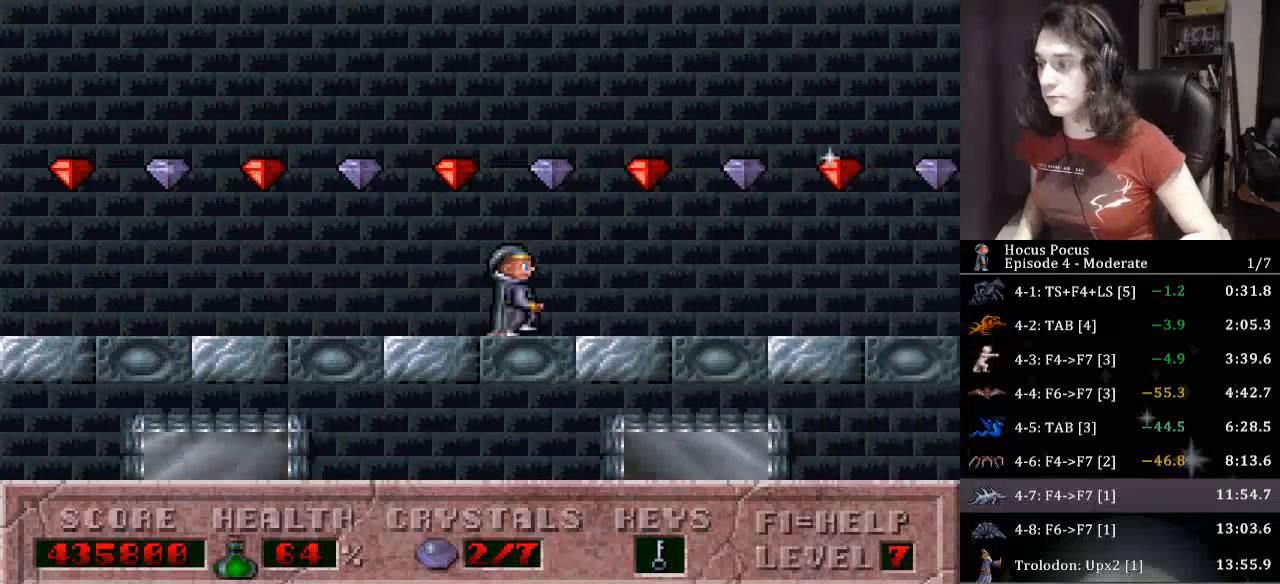
{"keys": ["right"], "events": []}
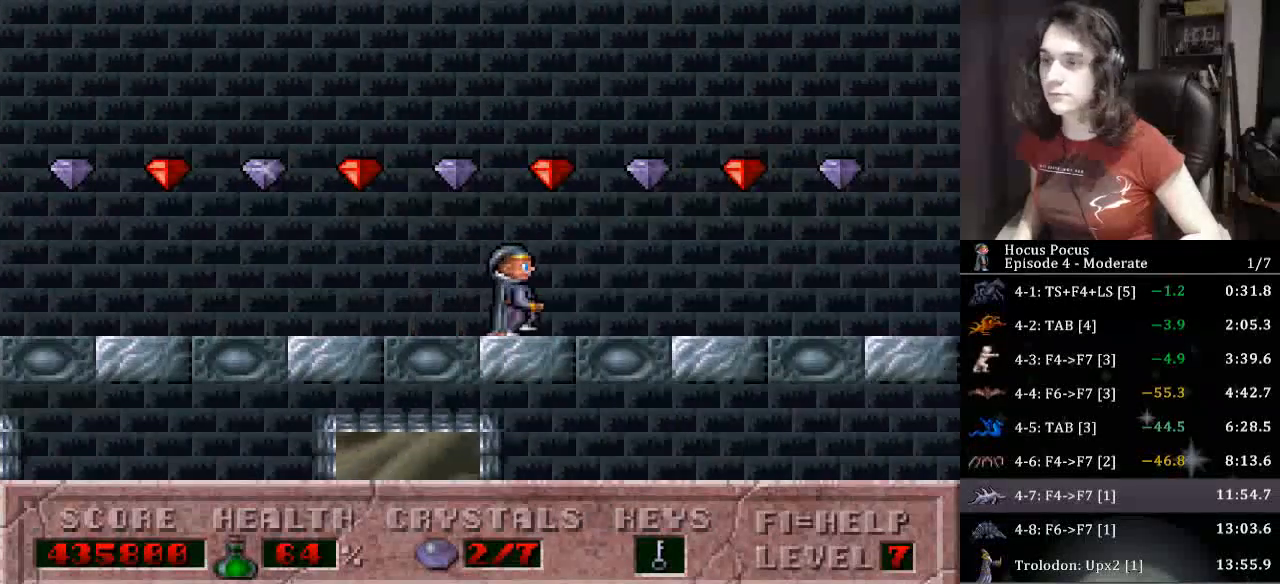
{"keys": ["right"], "events": []}
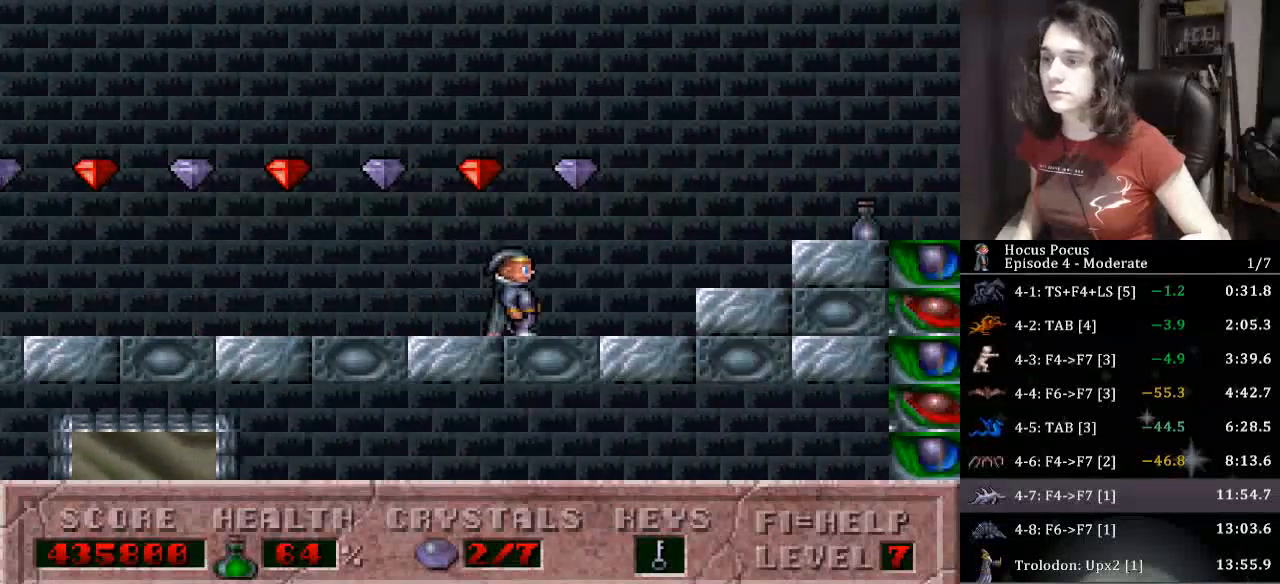
{"keys": ["right"], "events": []}
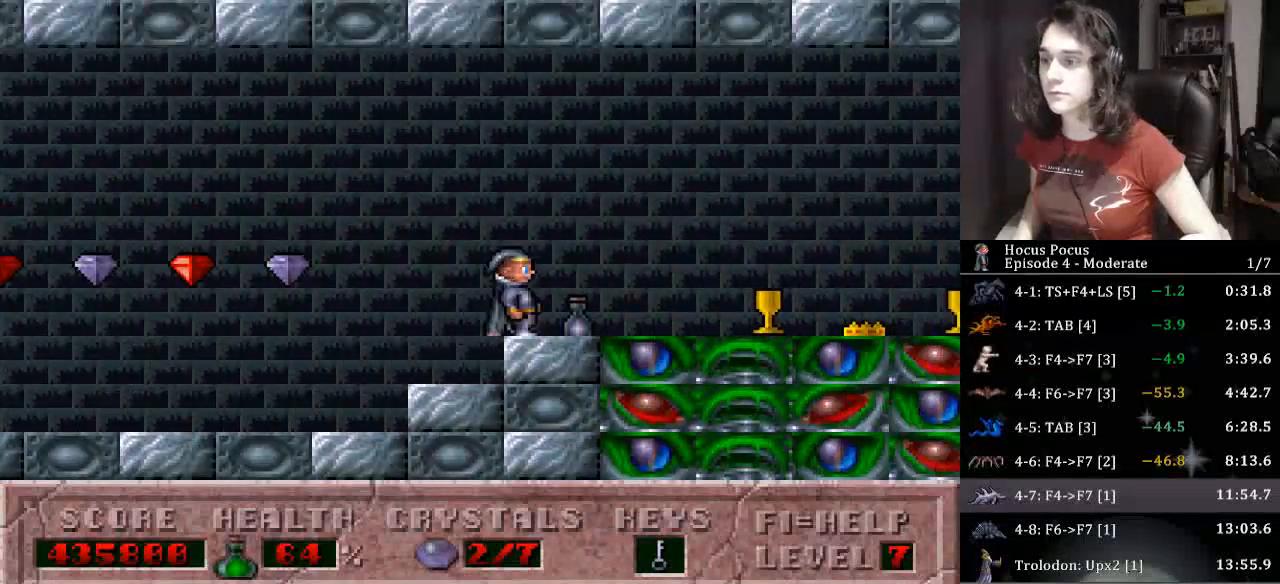
{"keys": ["right"], "events": []}
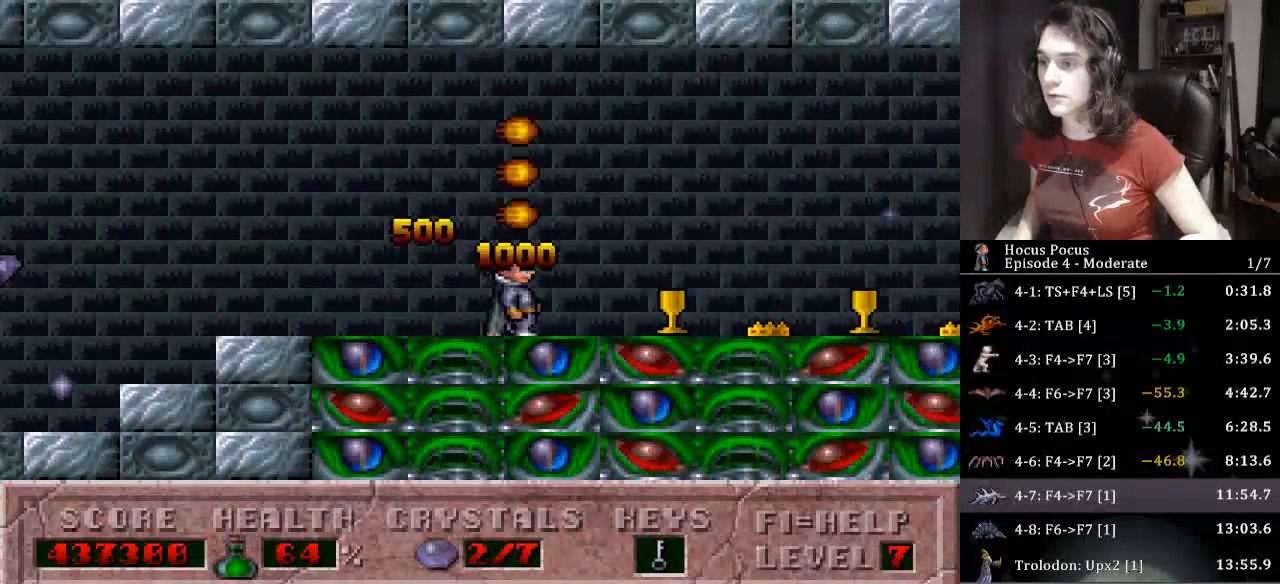
{"keys": ["right"], "events": []}
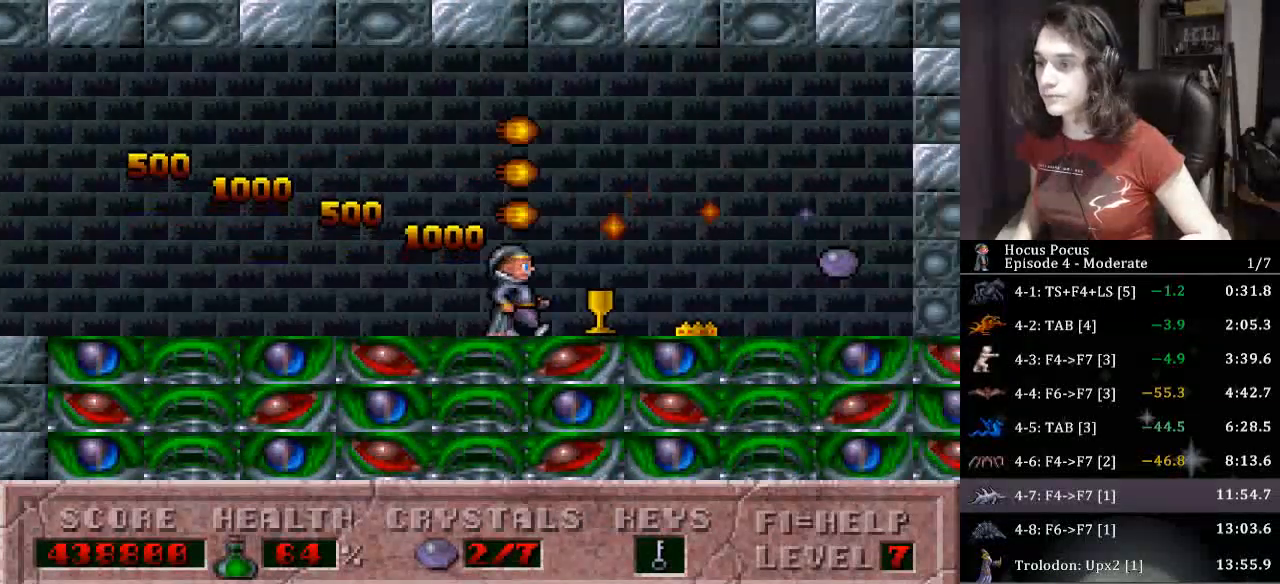
{"keys": ["left", "right"], "events": [[500, "left", "down"]]}
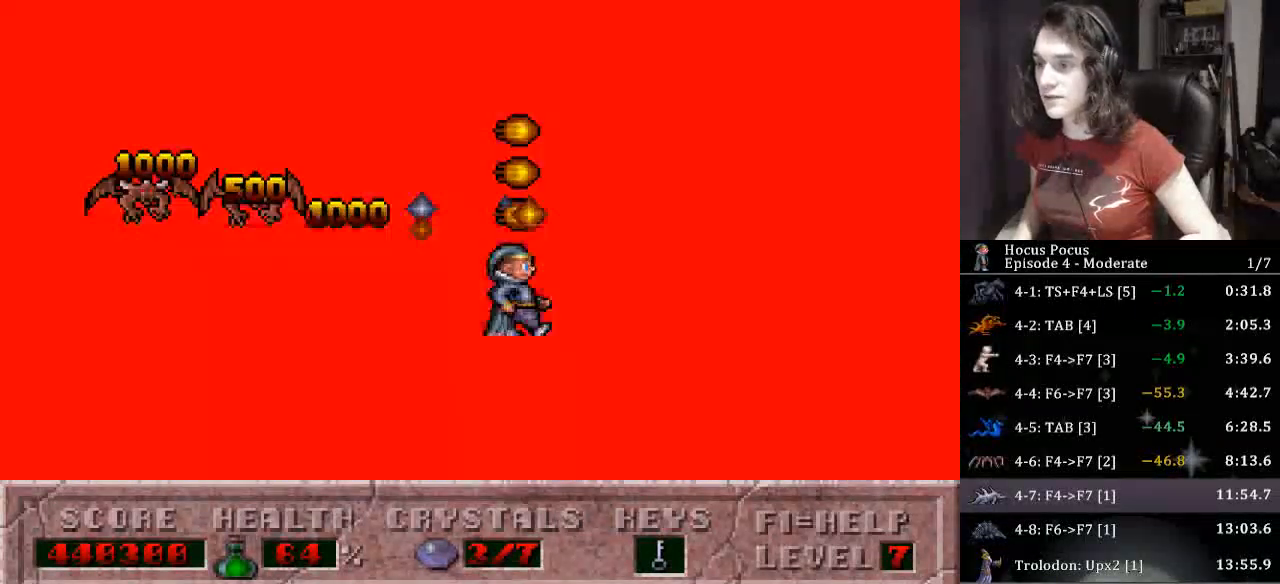
{"keys": ["left"], "events": [[33, "right", "up"]]}
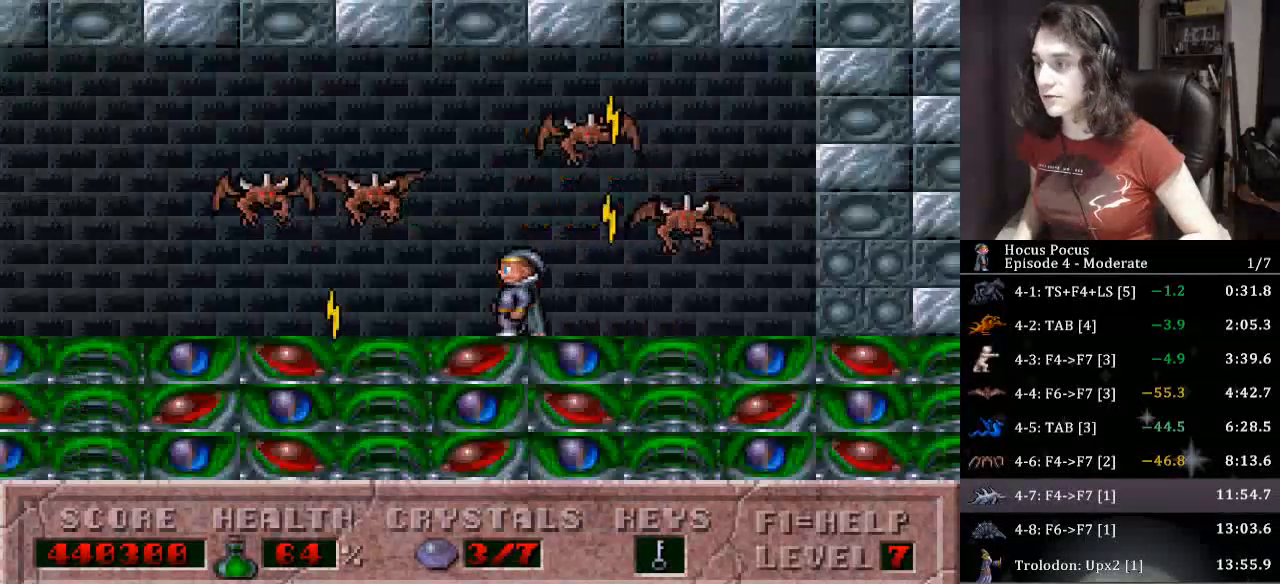
{"keys": ["left"], "events": []}
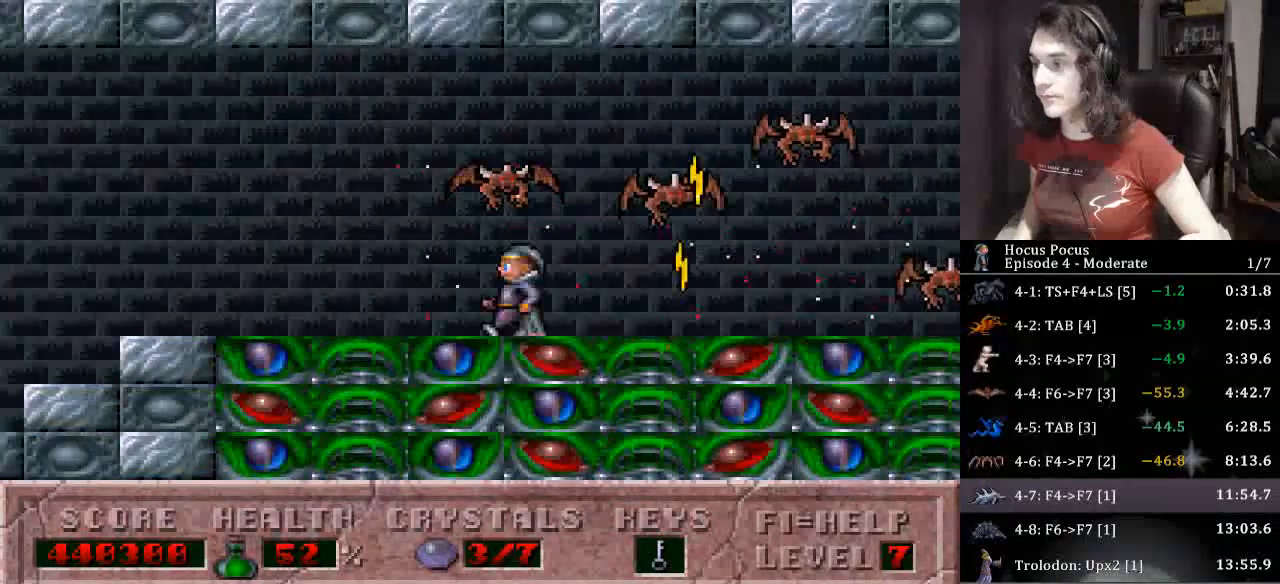
{"keys": ["left"], "events": []}
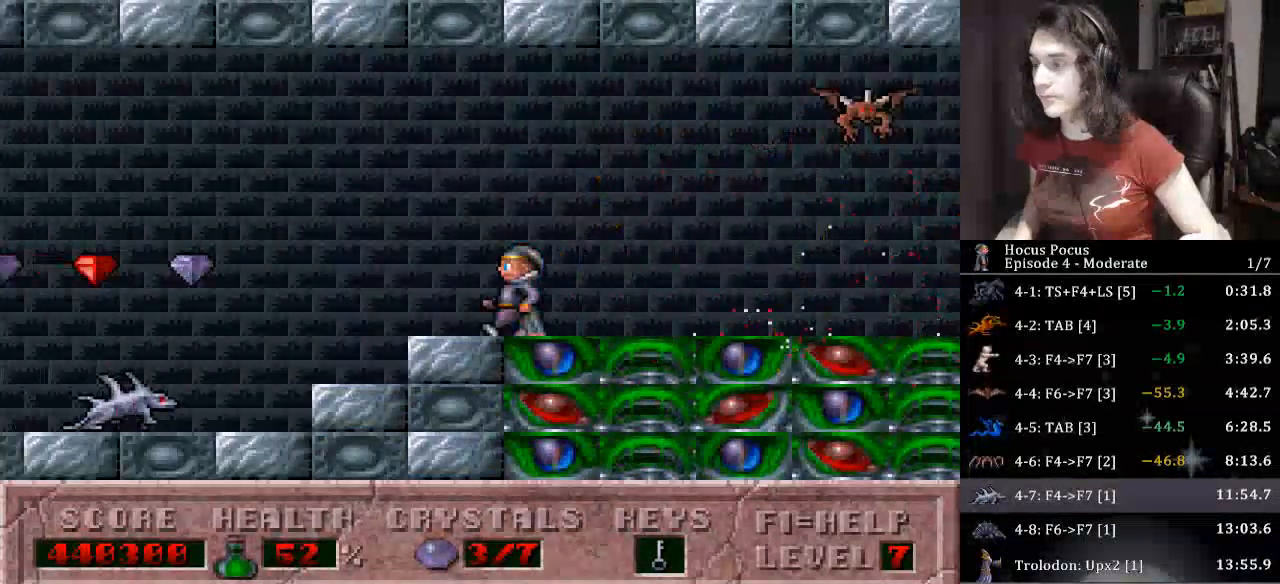
{"keys": ["ctrl_l", "left"], "events": [[400, "ctrl_l", "down"]]}
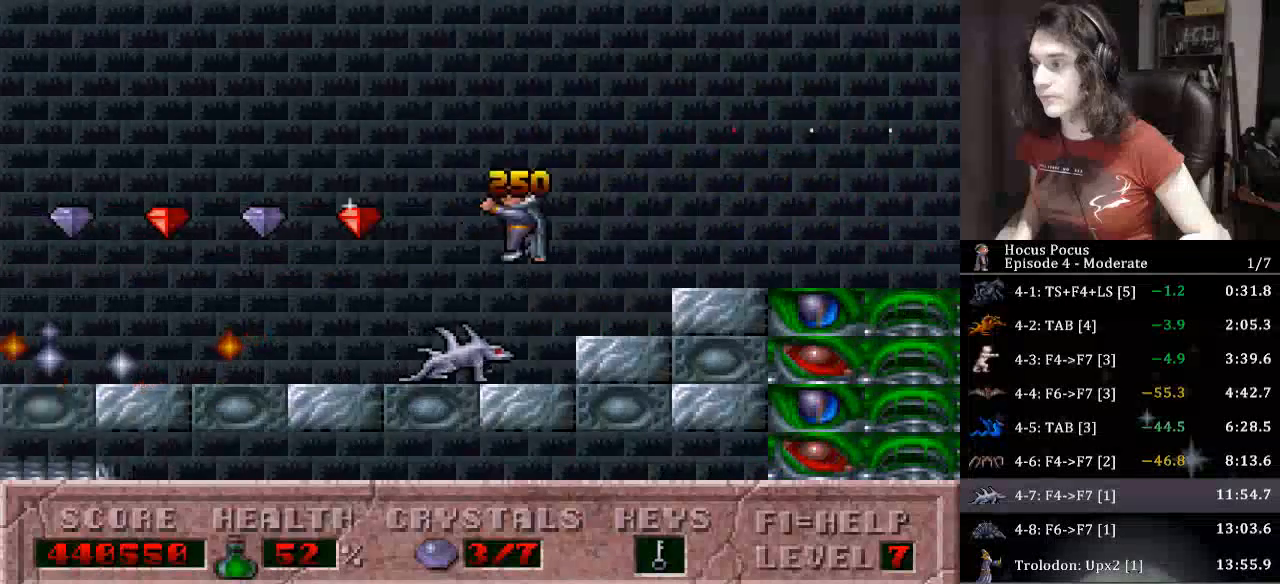
{"keys": ["left"], "events": [[100, "ctrl_l", "up"]]}
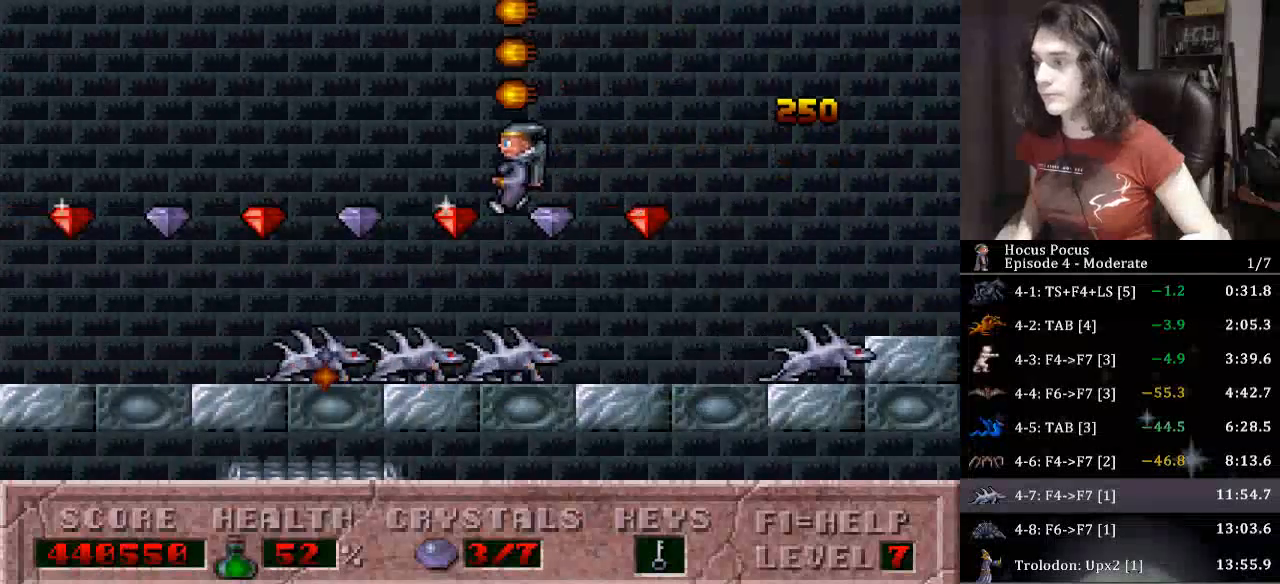
{"keys": ["left"], "events": []}
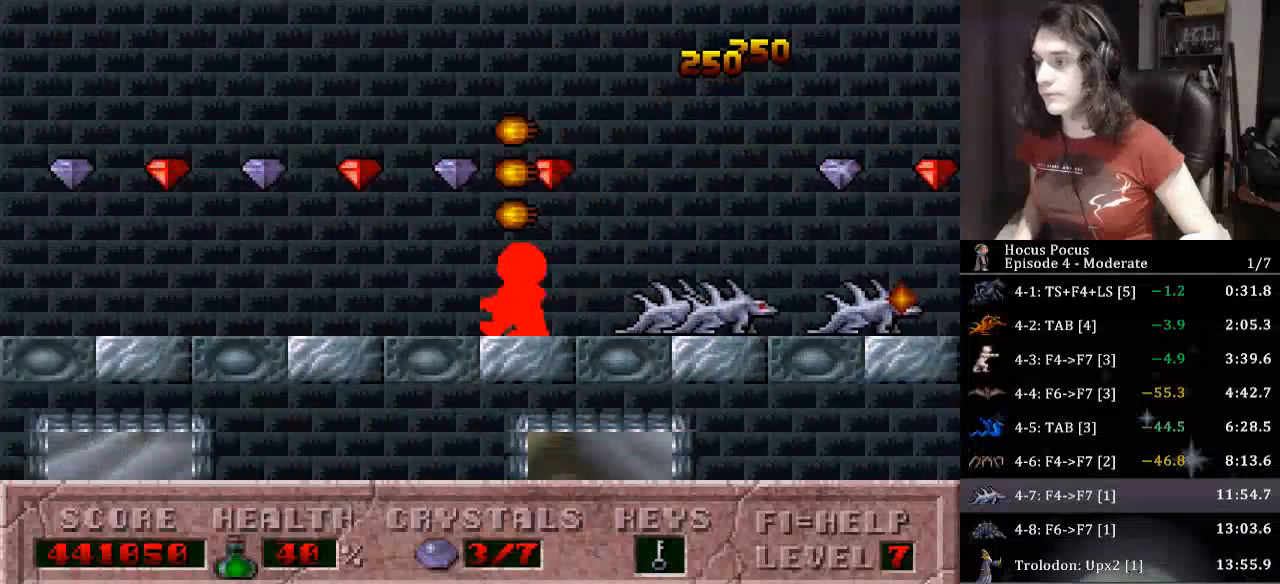
{"keys": ["left"], "events": []}
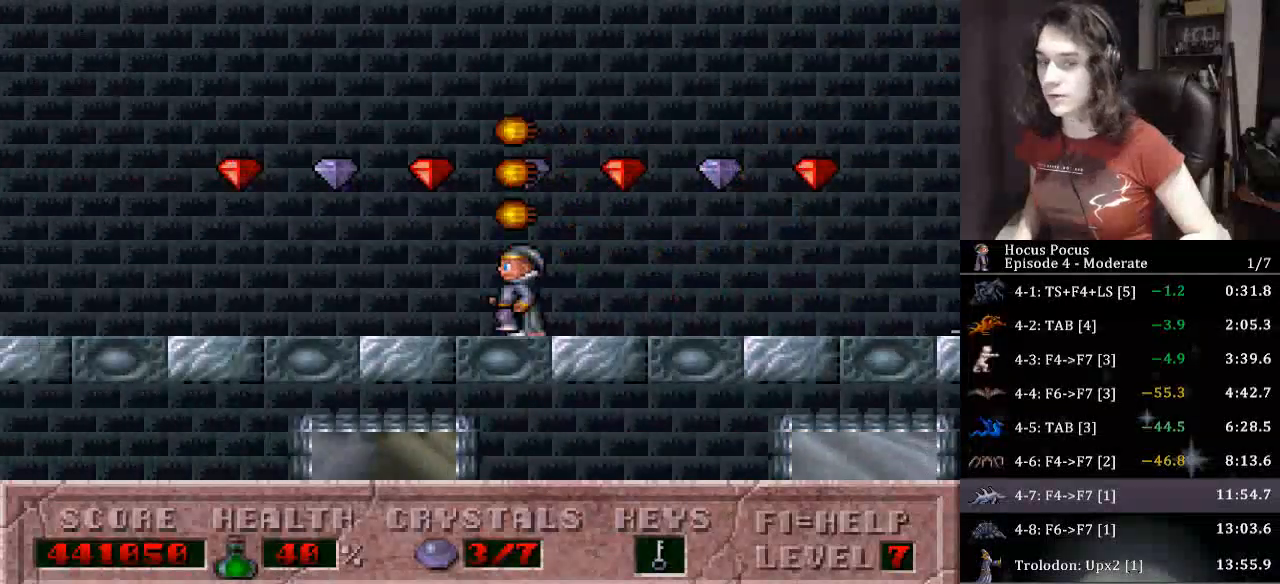
{"keys": ["left"], "events": []}
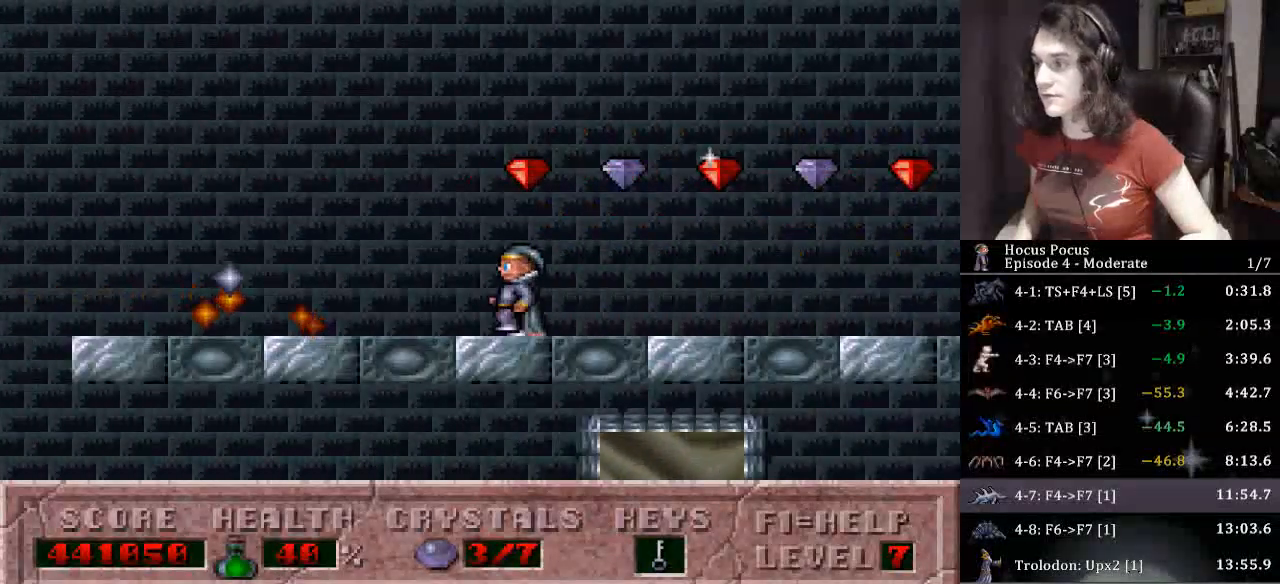
{"keys": ["left"], "events": [[100, "ctrl_l", "down"], [467, "ctrl_l", "up"]]}
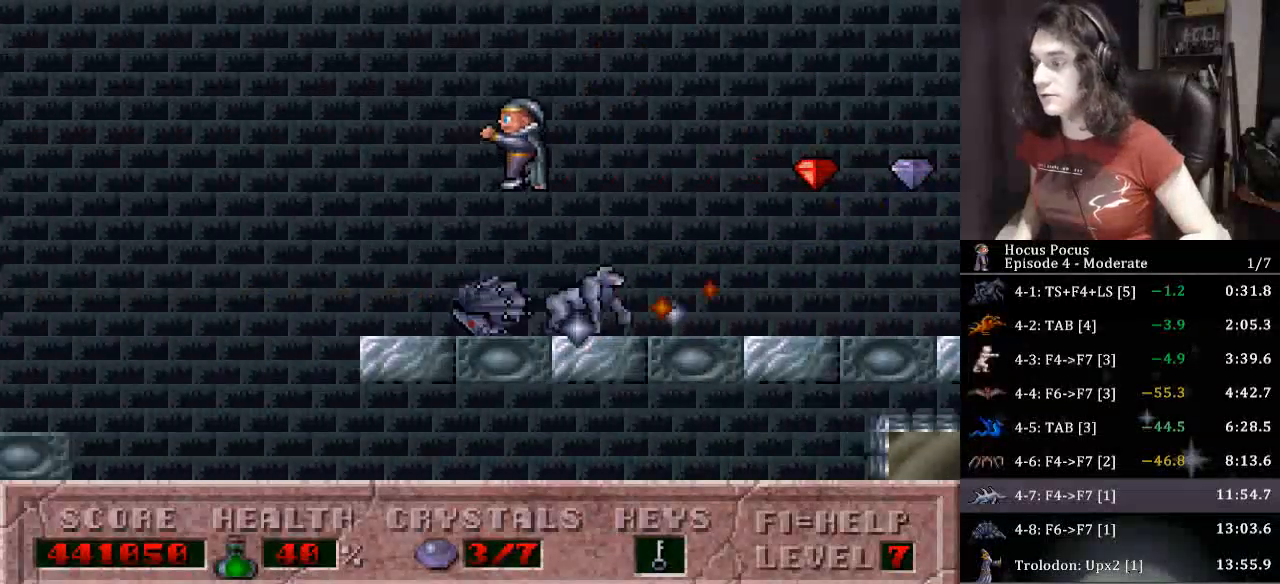
{"keys": ["left"], "events": []}
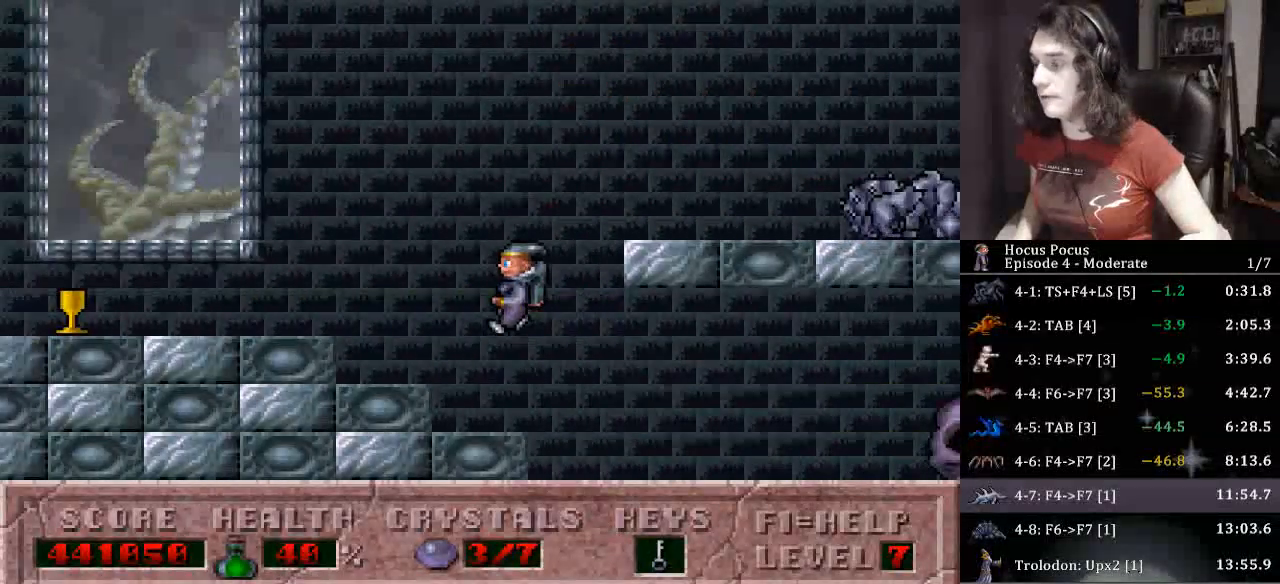
{"keys": ["left"], "events": []}
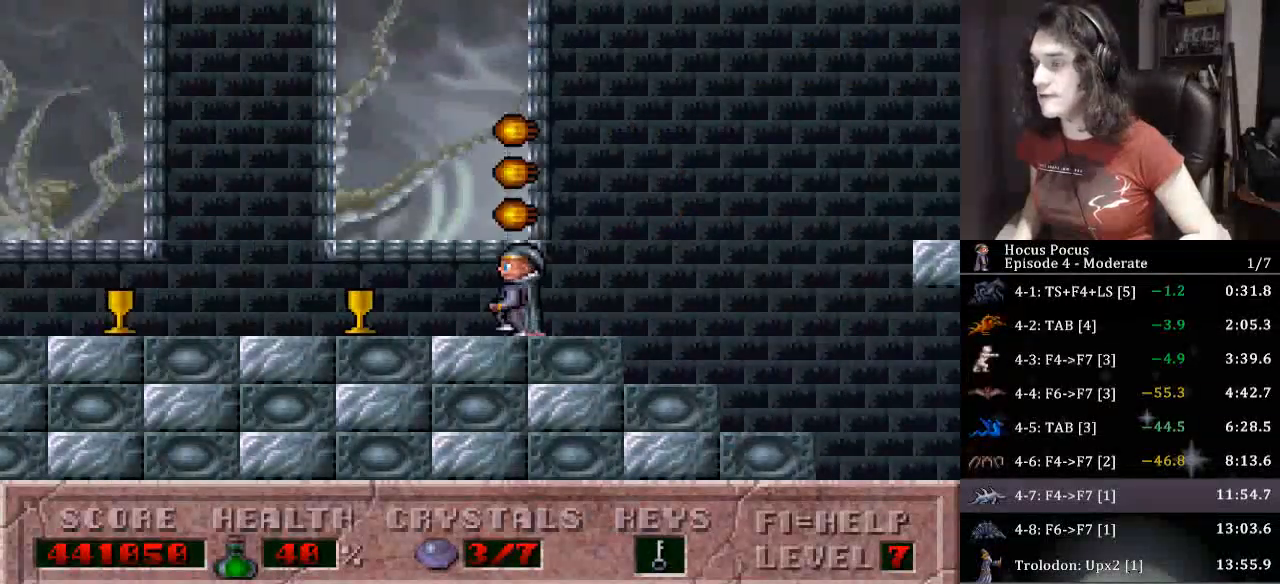
{"keys": ["left"], "events": []}
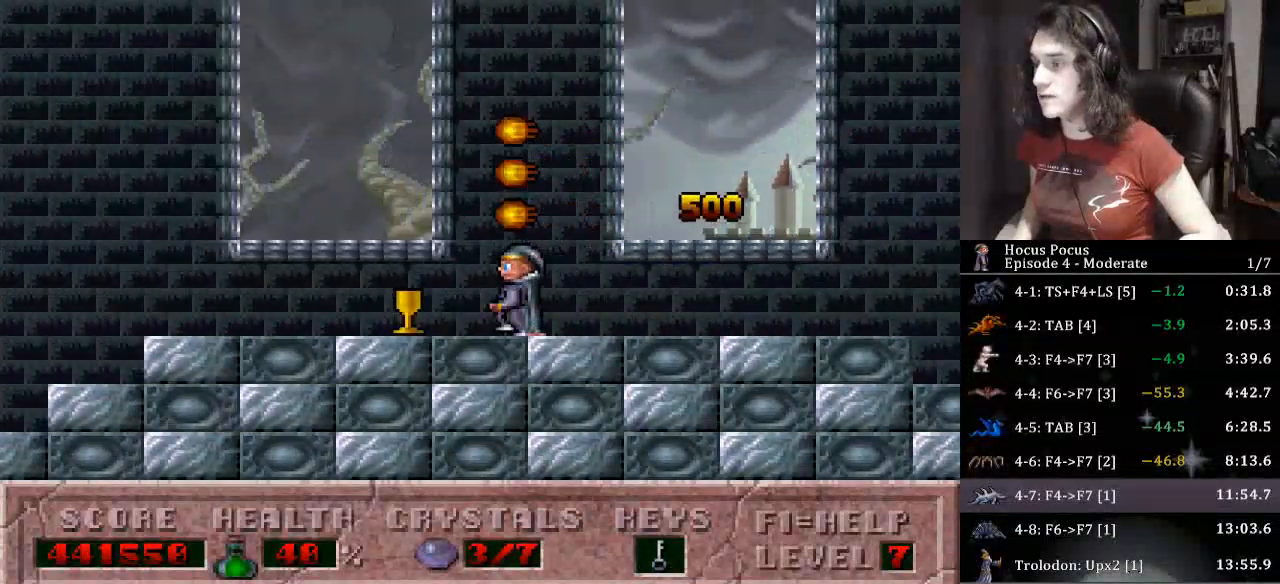
{"keys": ["left"], "events": []}
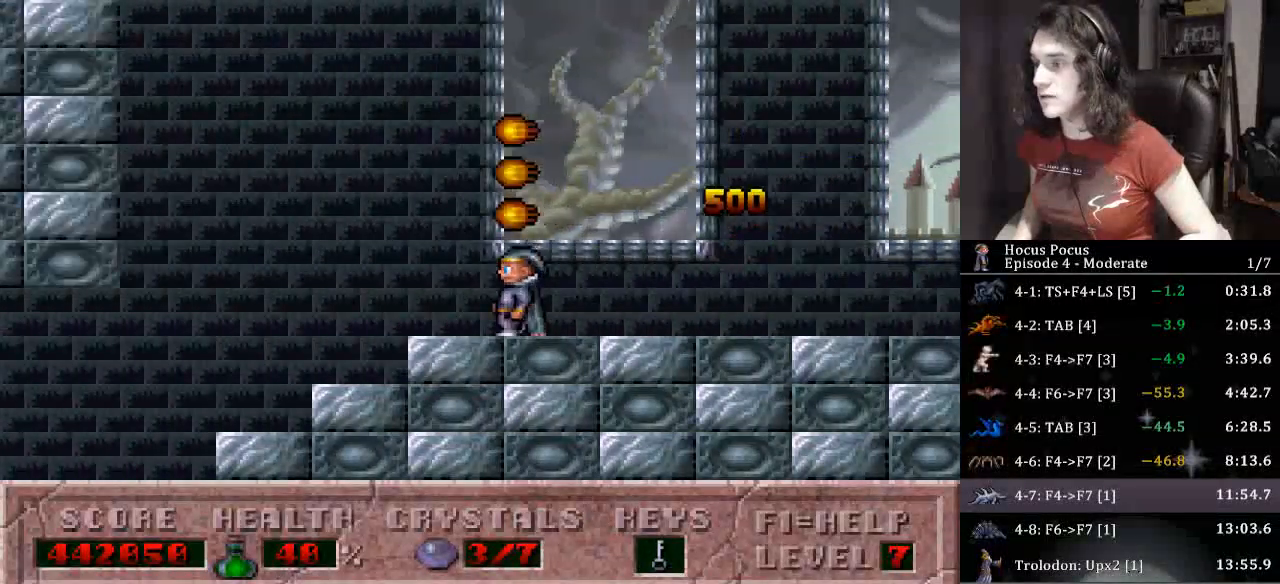
{"keys": ["left"], "events": []}
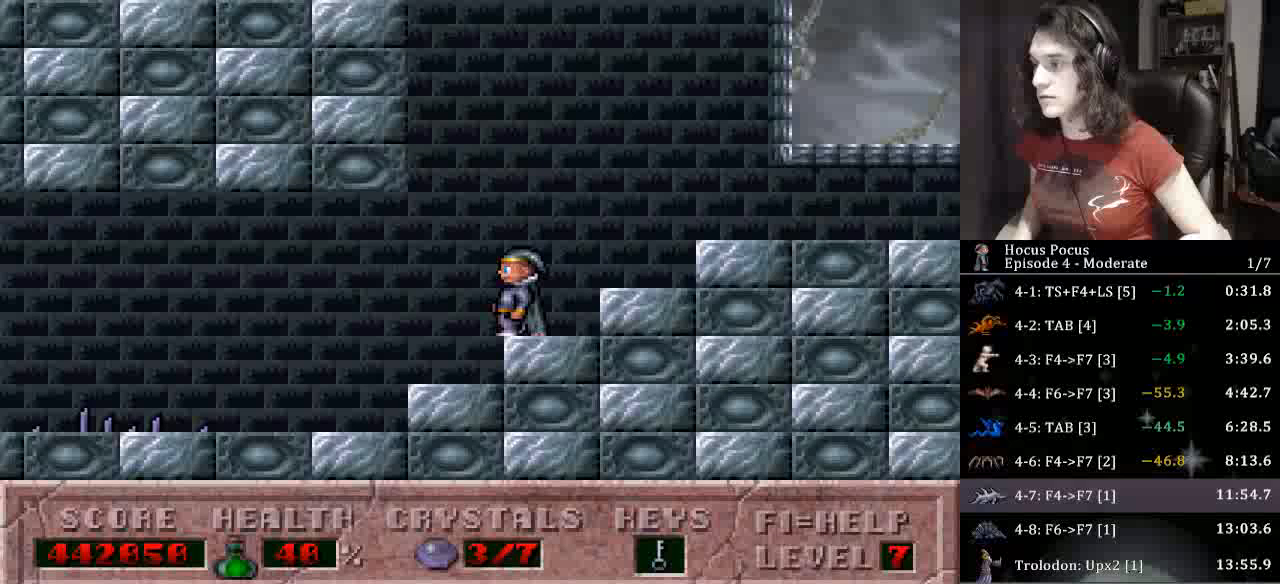
{"keys": [], "events": [[367, "left", "up"]]}
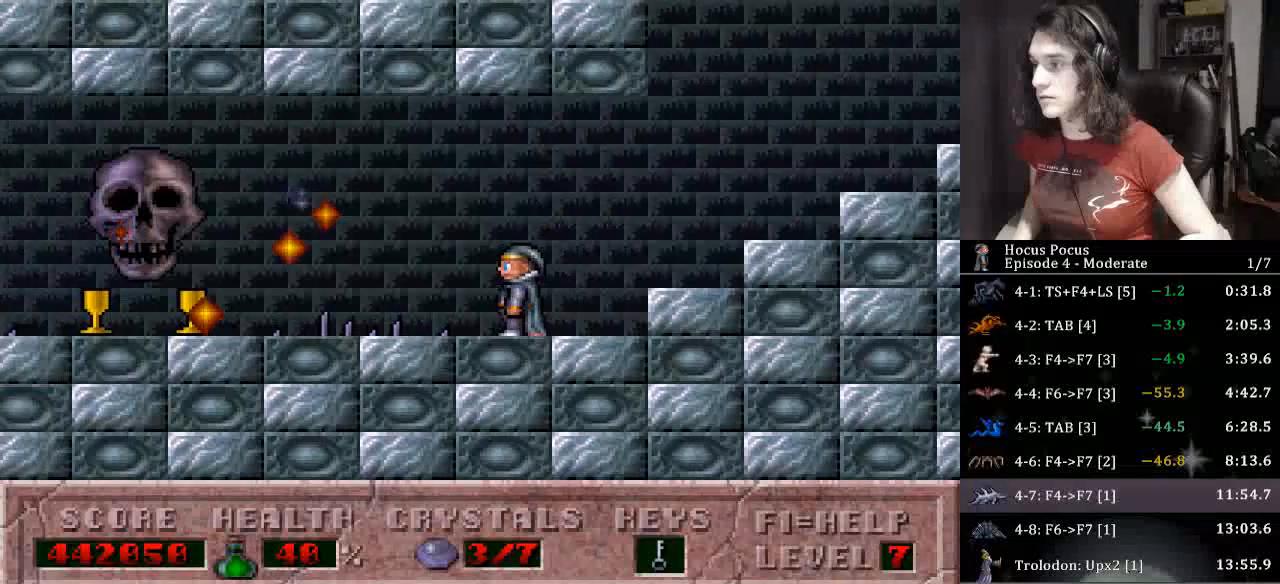
{"keys": [], "events": []}
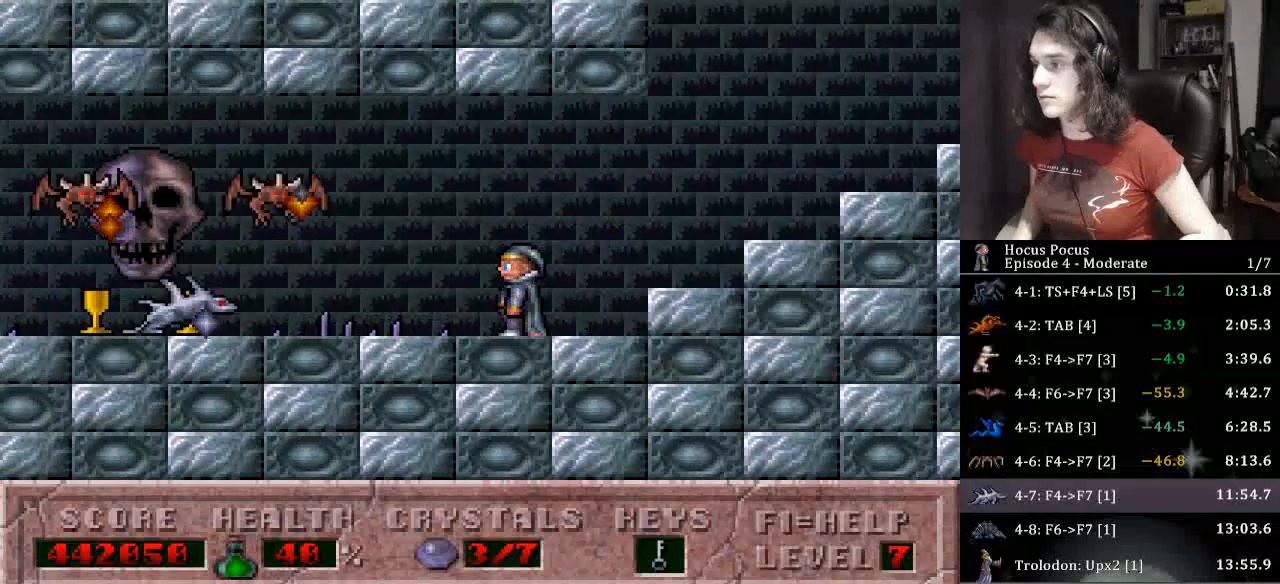
{"keys": ["right"], "events": [[67, "ctrl_l", "down"], [67, "left", "down"], [233, "alt_l", "down"], [233, "ctrl_l", "up"], [333, "alt_l", "up"], [367, "left", "up"], [367, "right", "down"]]}
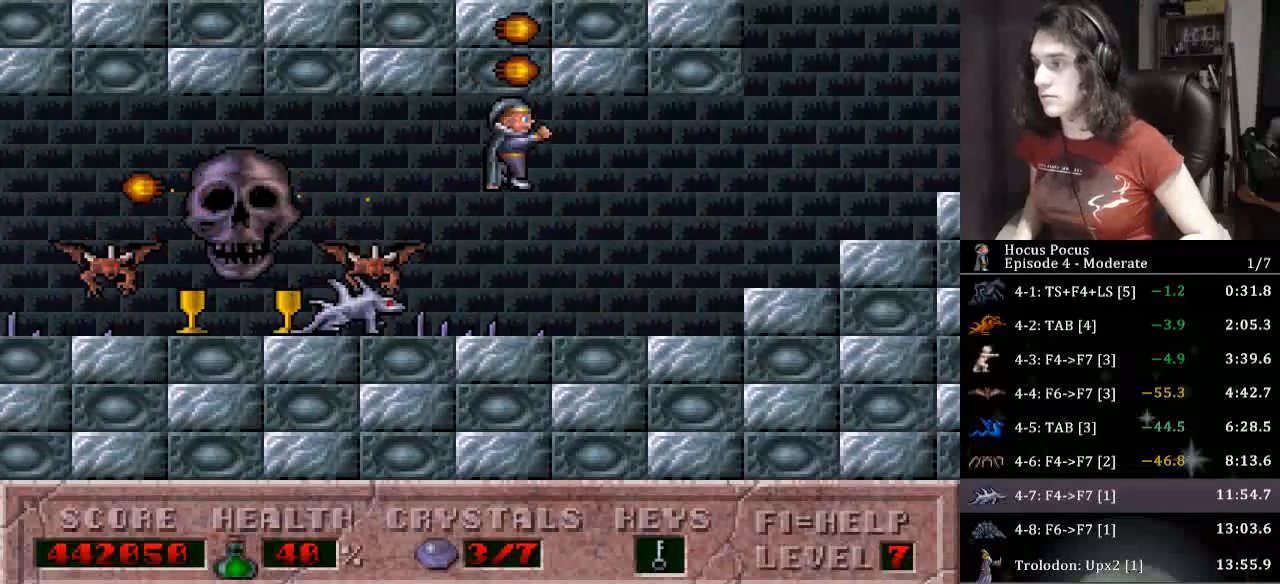
{"keys": ["alt_l"], "events": [[300, "right", "up"], [333, "left", "down"], [467, "alt_l", "down"], [467, "left", "up"]]}
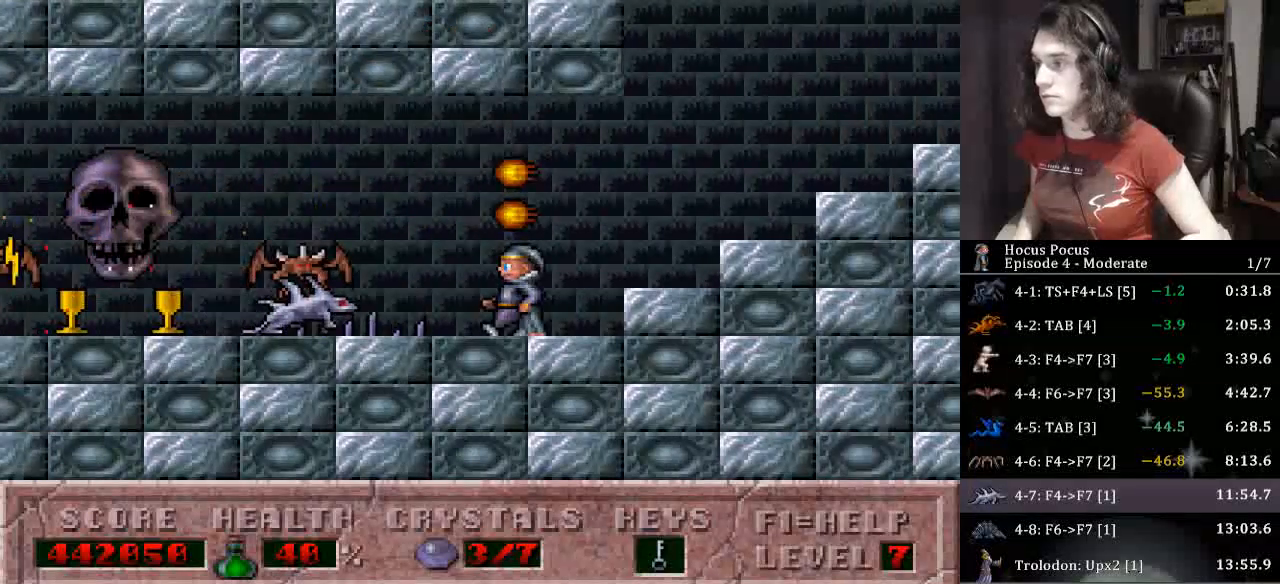
{"keys": ["left"], "events": [[100, "alt_l", "up"], [100, "ctrl_l", "down"], [167, "left", "down"], [267, "ctrl_l", "up"]]}
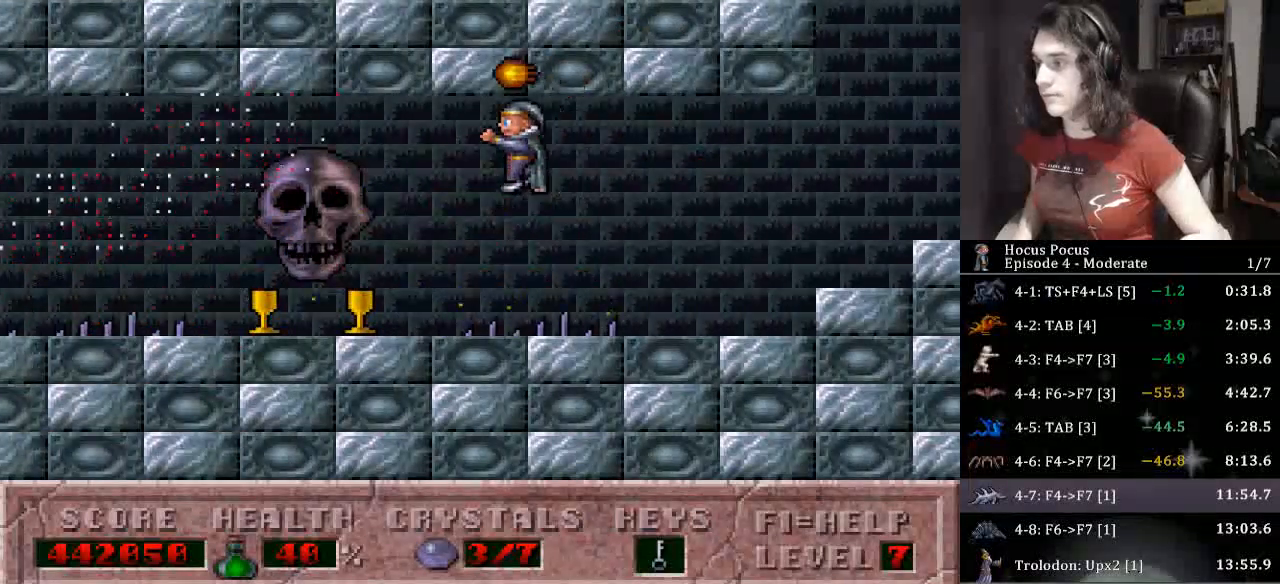
{"keys": [], "events": [[367, "left", "up"]]}
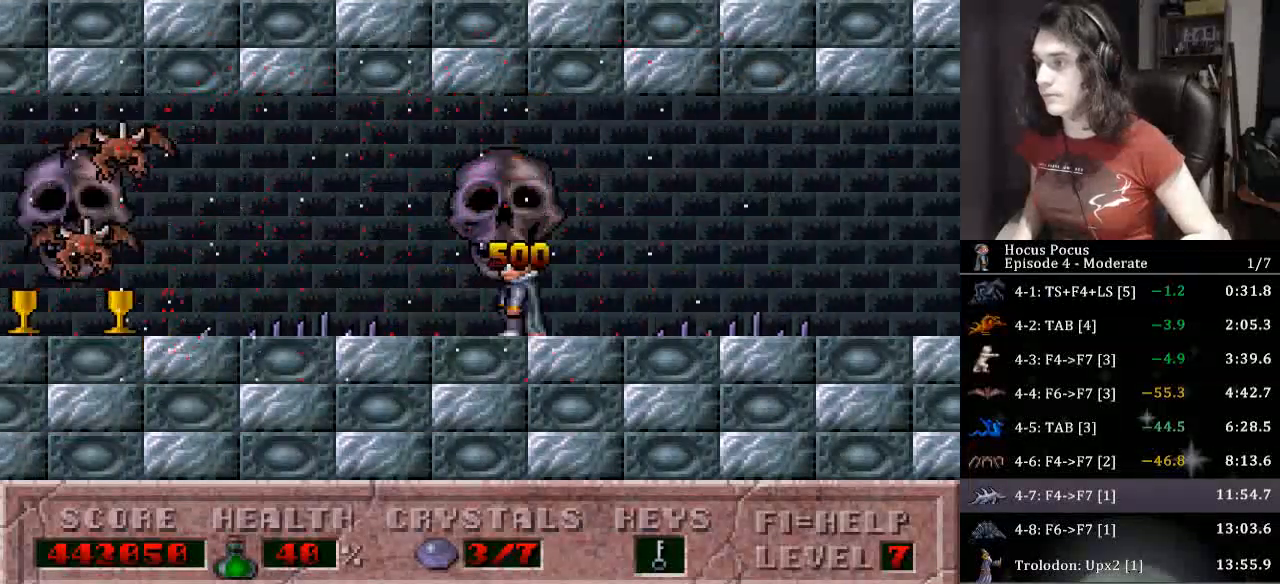
{"keys": [], "events": []}
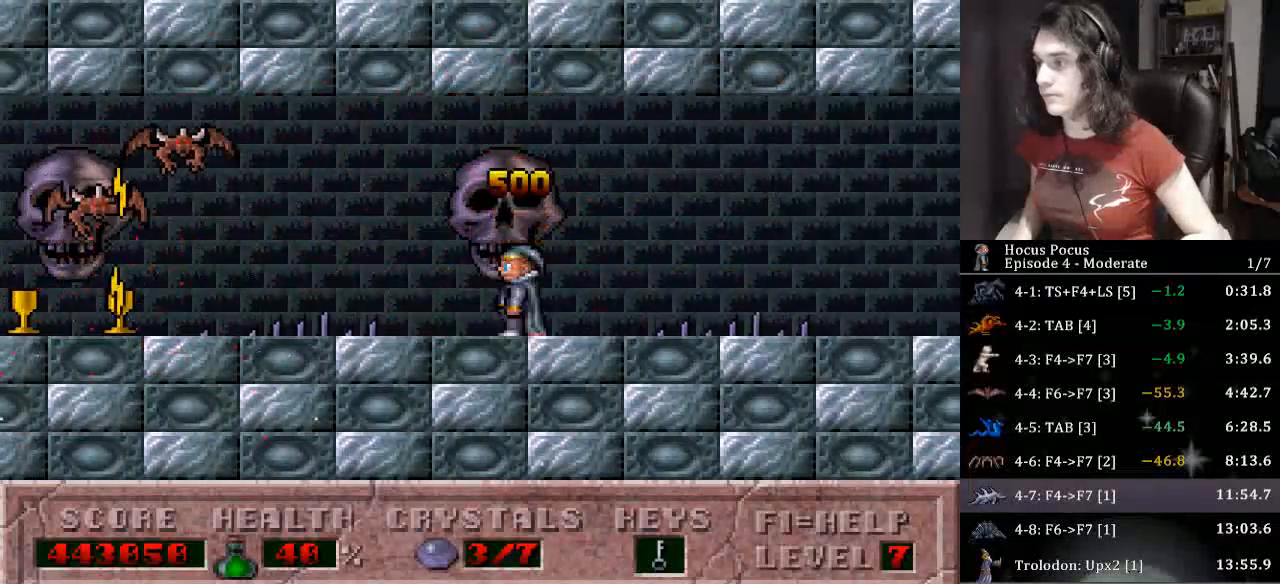
{"keys": ["alt_l"], "events": [[300, "left", "down"], [333, "ctrl_l", "down"], [433, "ctrl_l", "up"], [433, "left", "up"], [500, "alt_l", "down"]]}
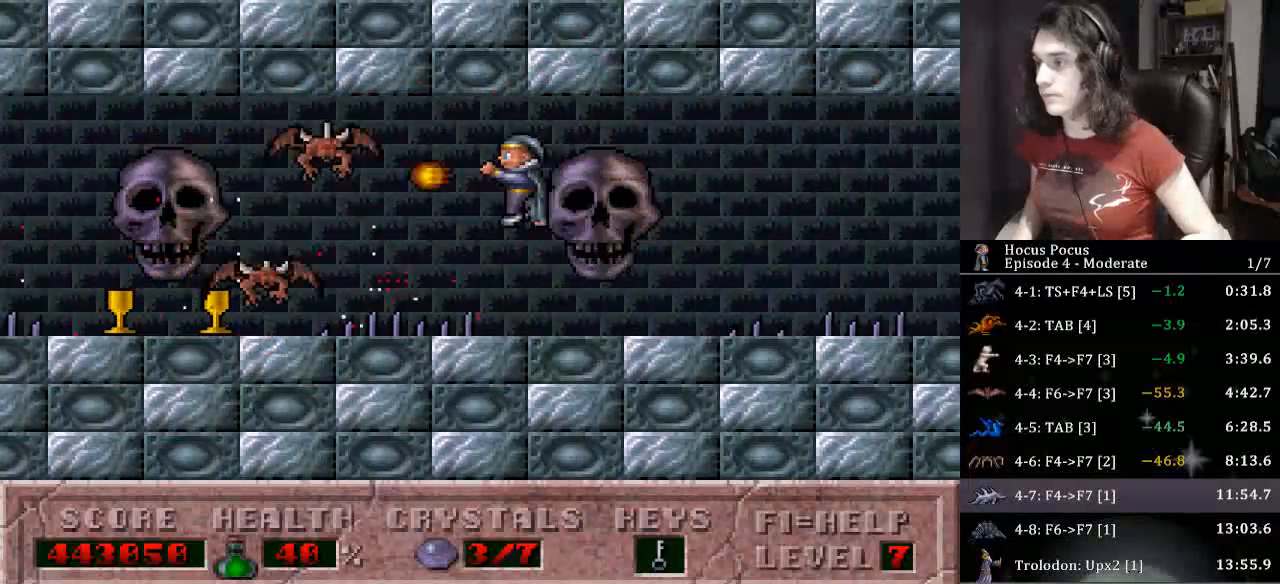
{"keys": ["left"], "events": [[67, "alt_l", "up"], [267, "right", "down"], [467, "left", "down"], [467, "right", "up"]]}